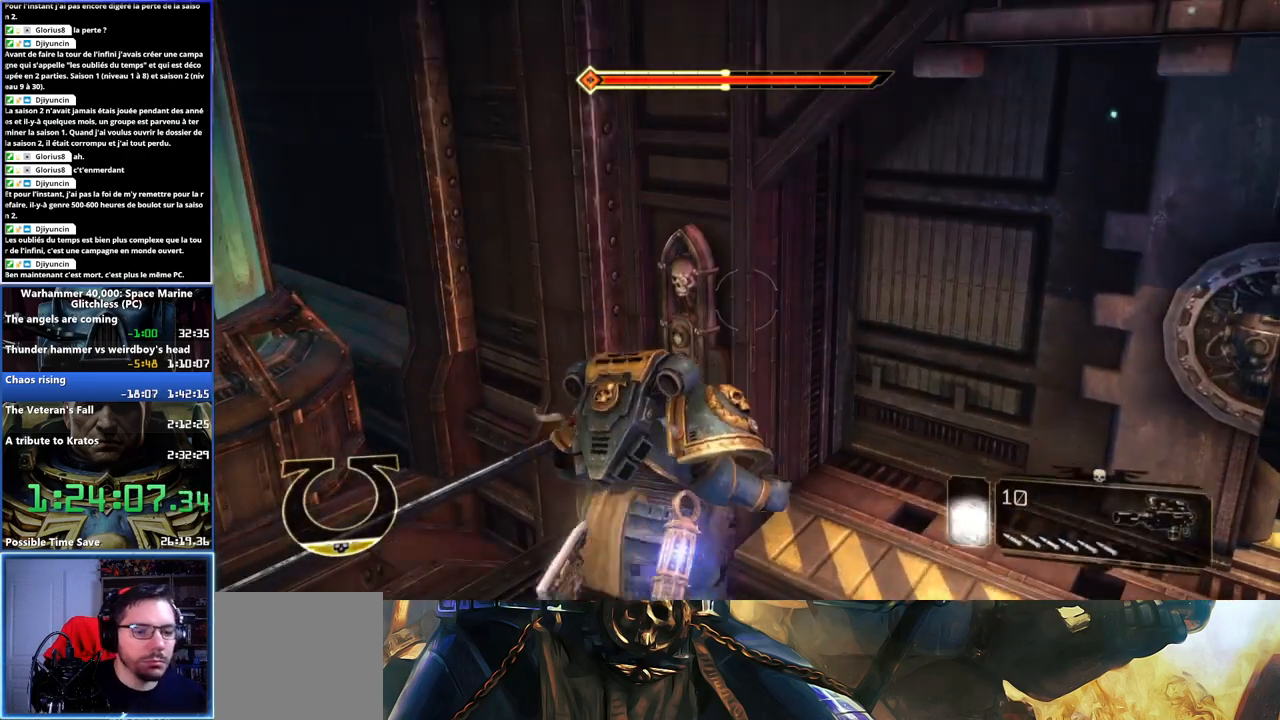
Gameplay with a controller (Xbox layout); each line is a JSON object with the inputs held at the frame after it. "button_events" lists button changes between this image and that frame as [ms after this image, input, new state], when the widget could be followed in between (sticks are given only as held states).
{"buttons": [], "left_stick": "right", "right_stick": "center", "button_events": []}
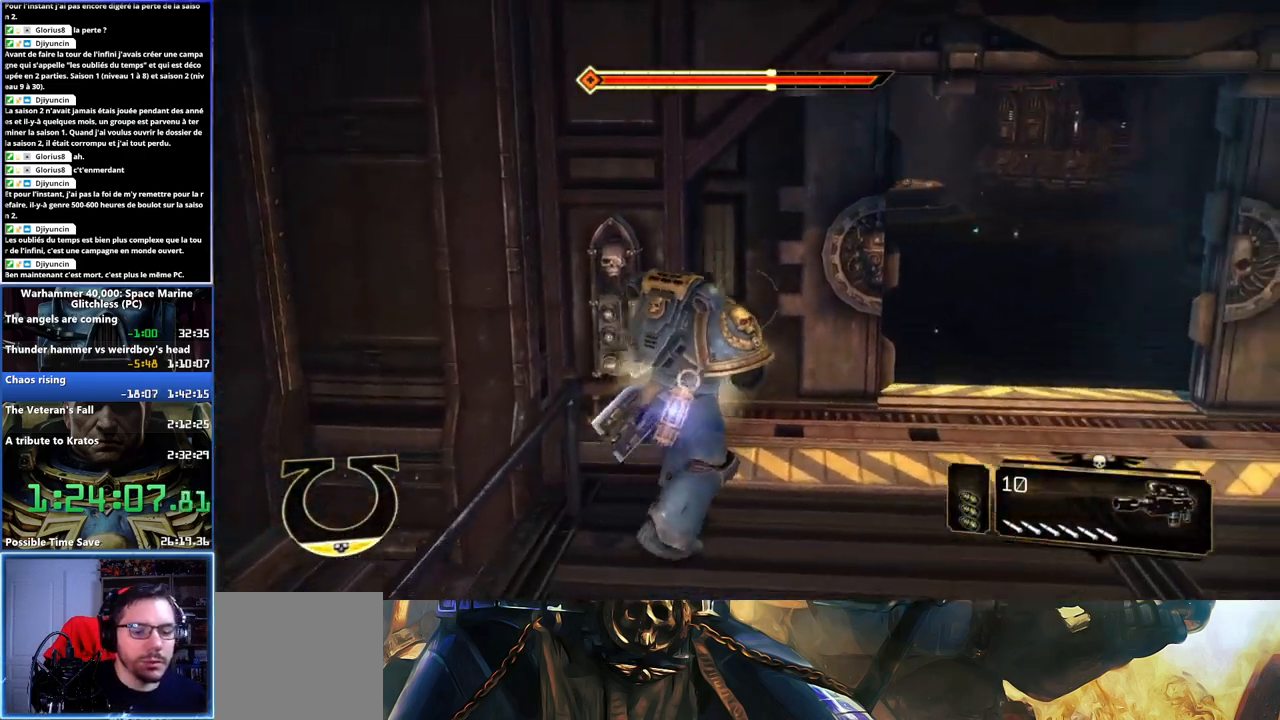
{"buttons": [], "left_stick": "up-right", "right_stick": "center", "button_events": [[217, "L3", "down"], [450, "L3", "up"]]}
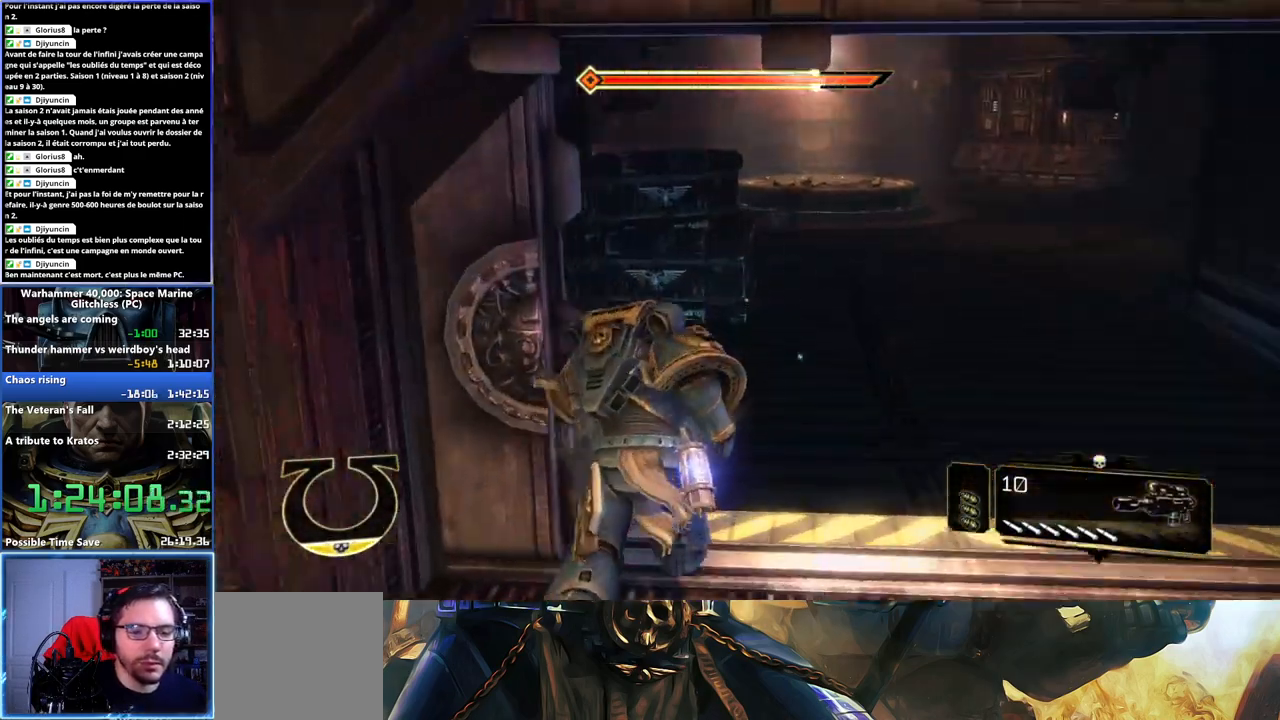
{"buttons": ["L2"], "left_stick": "up", "right_stick": "center", "button_events": [[367, "L2", "down"]]}
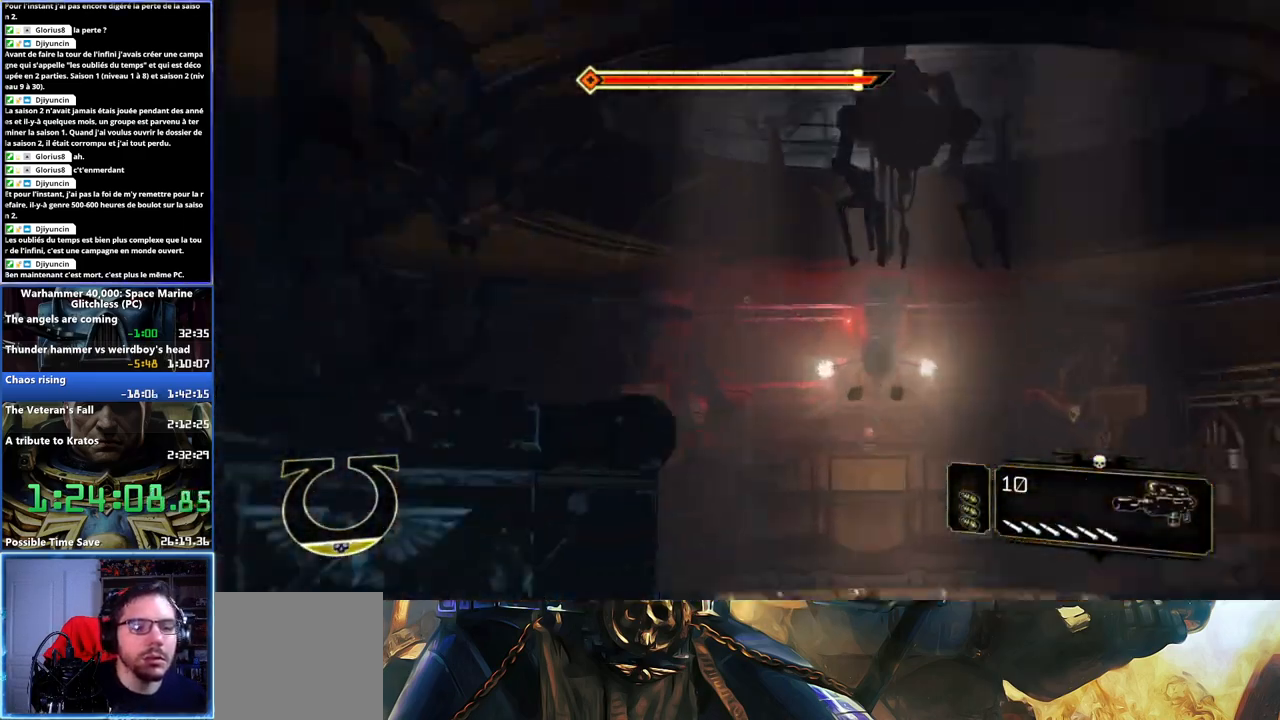
{"buttons": ["L2", "R2"], "left_stick": "up-left", "right_stick": "center", "button_events": [[400, "R2", "down"]]}
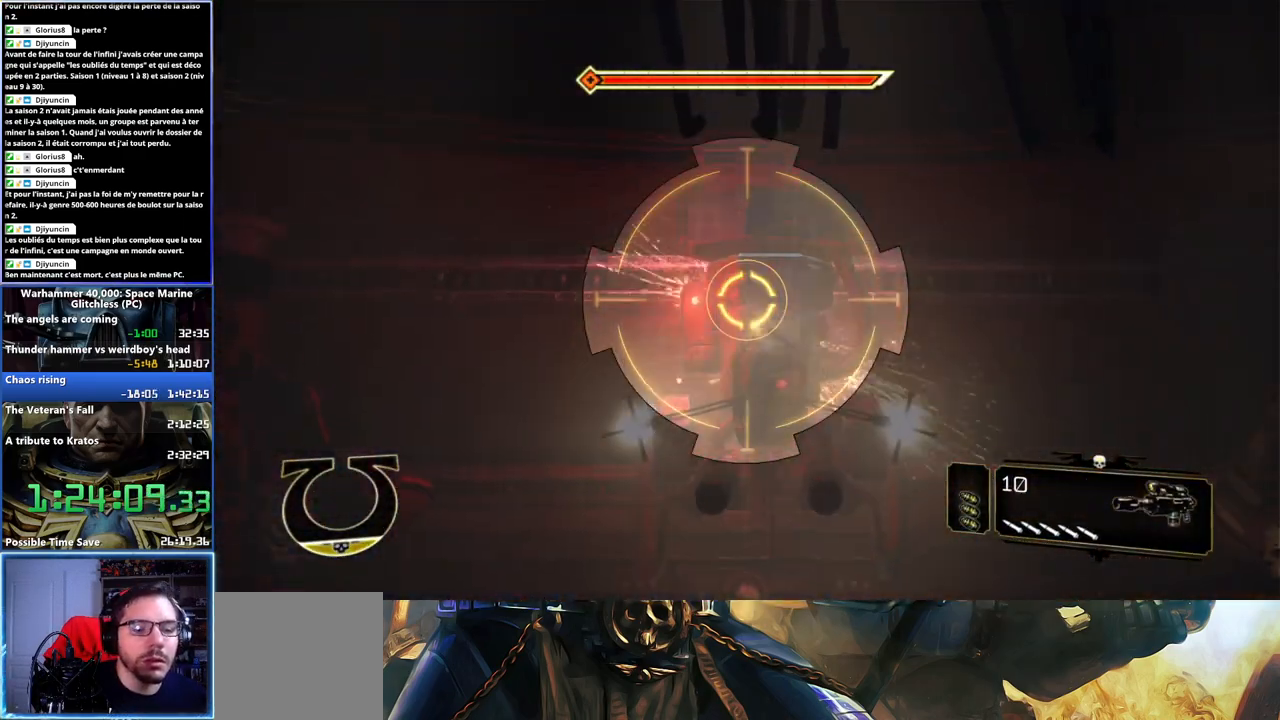
{"buttons": ["L2"], "left_stick": "center", "right_stick": "center", "button_events": [[33, "R2", "up"], [100, "R2", "down"], [183, "R2", "up"], [233, "R2", "down"], [333, "R2", "up"], [400, "R2", "down"], [483, "R2", "up"]]}
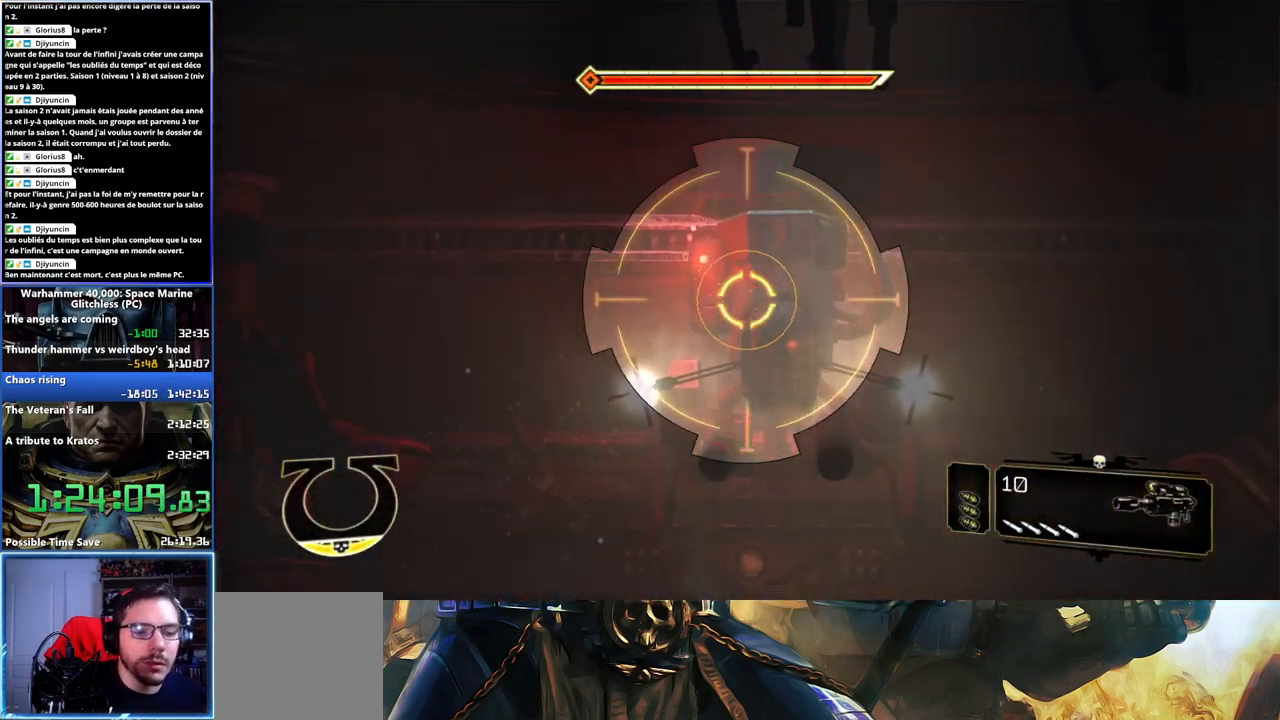
{"buttons": ["L2", "R2"], "left_stick": "center", "right_stick": "center", "button_events": [[33, "R2", "down"], [117, "R2", "up"], [167, "R2", "down"], [267, "R2", "up"], [317, "R2", "down"], [400, "R2", "up"], [450, "R2", "down"]]}
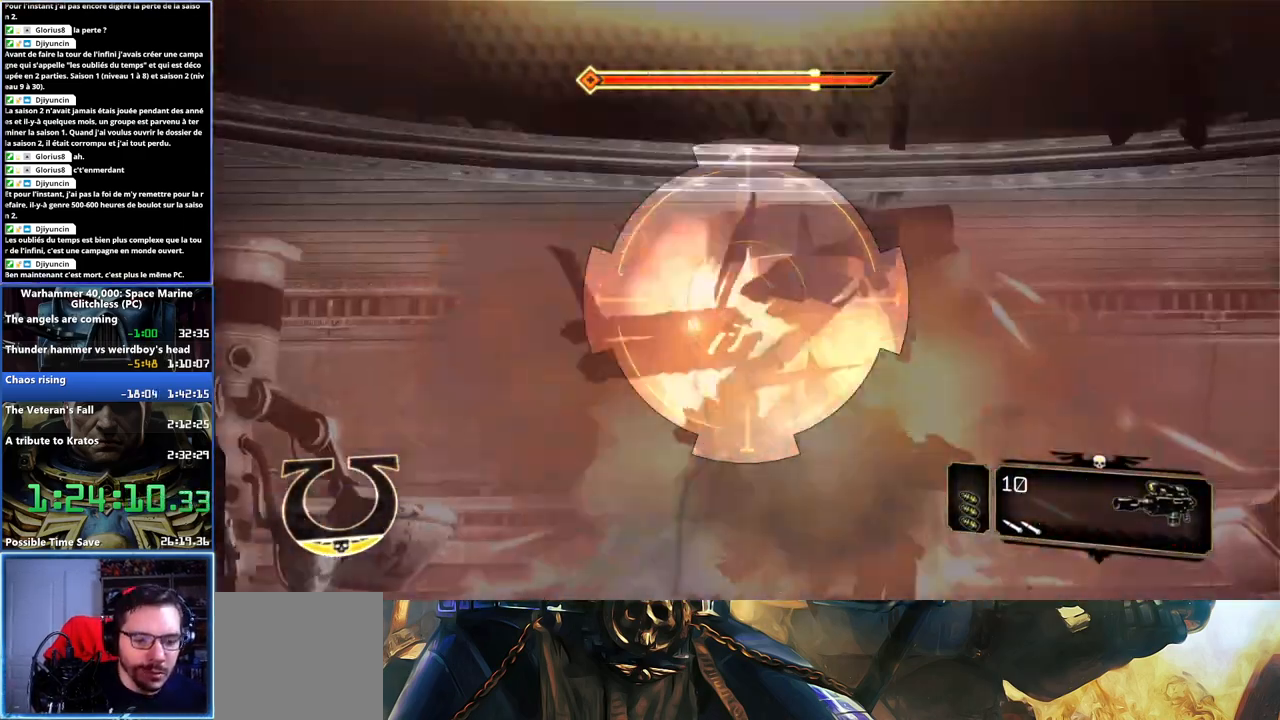
{"buttons": [], "left_stick": "center", "right_stick": "center", "button_events": [[67, "R2", "up"], [117, "R2", "down"], [200, "R2", "up"], [333, "L2", "up"]]}
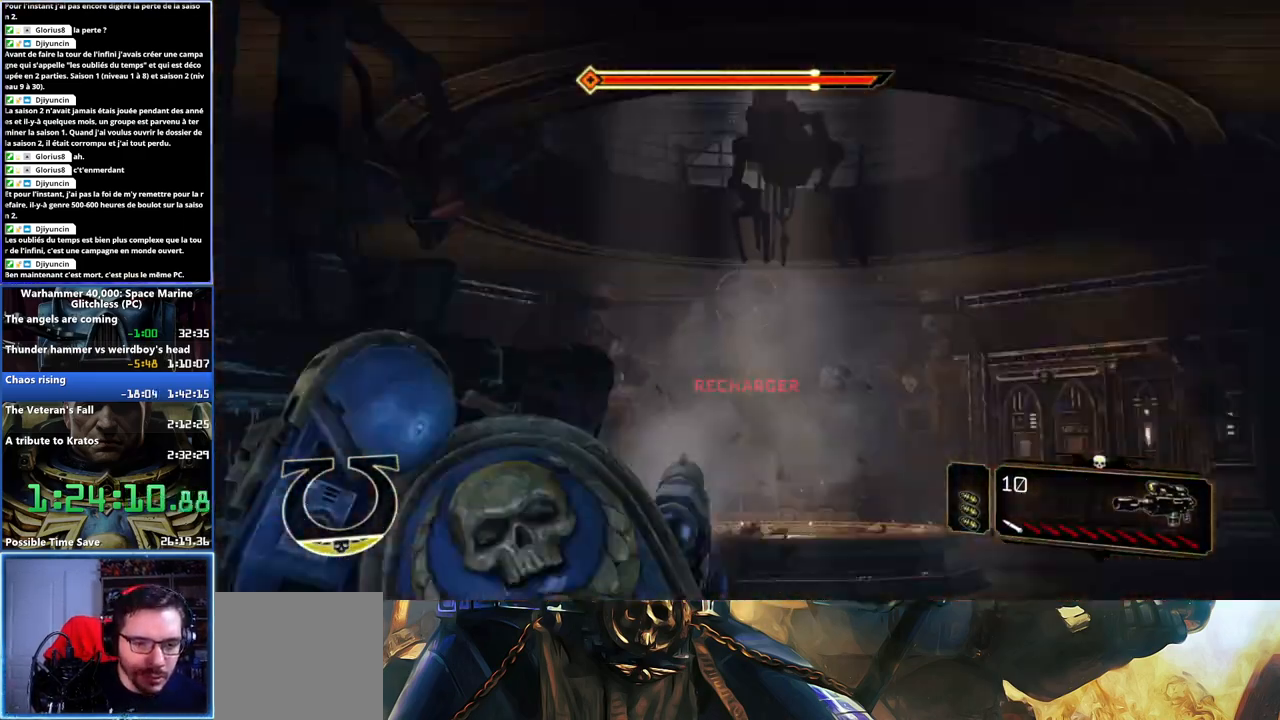
{"buttons": [], "left_stick": "up-right", "right_stick": "center", "button_events": [[67, "R1", "down"], [167, "R1", "up"]]}
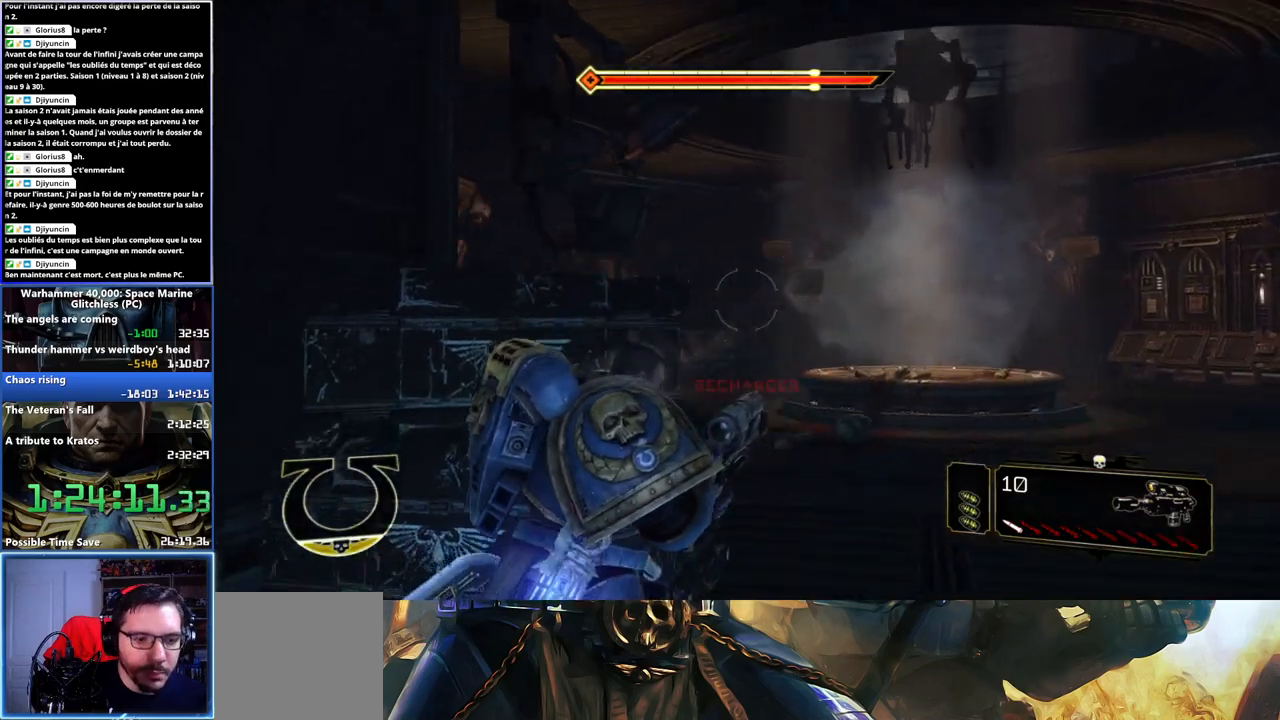
{"buttons": ["L3"], "left_stick": "up-right", "right_stick": "right", "button_events": [[467, "L3", "down"]]}
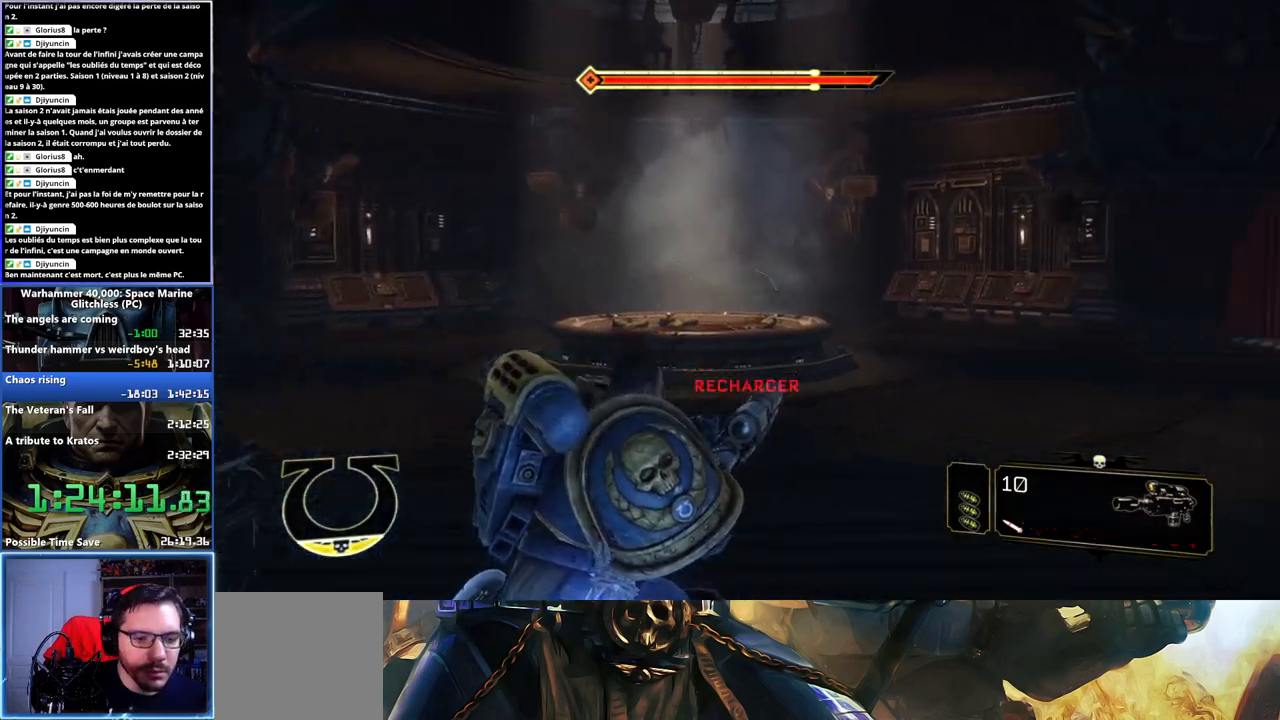
{"buttons": [], "left_stick": "up-right", "right_stick": "center", "button_events": [[183, "X", "down"], [267, "X", "up"], [300, "L3", "up"], [350, "A", "down"], [350, "X", "down"], [433, "A", "up"], [433, "X", "up"]]}
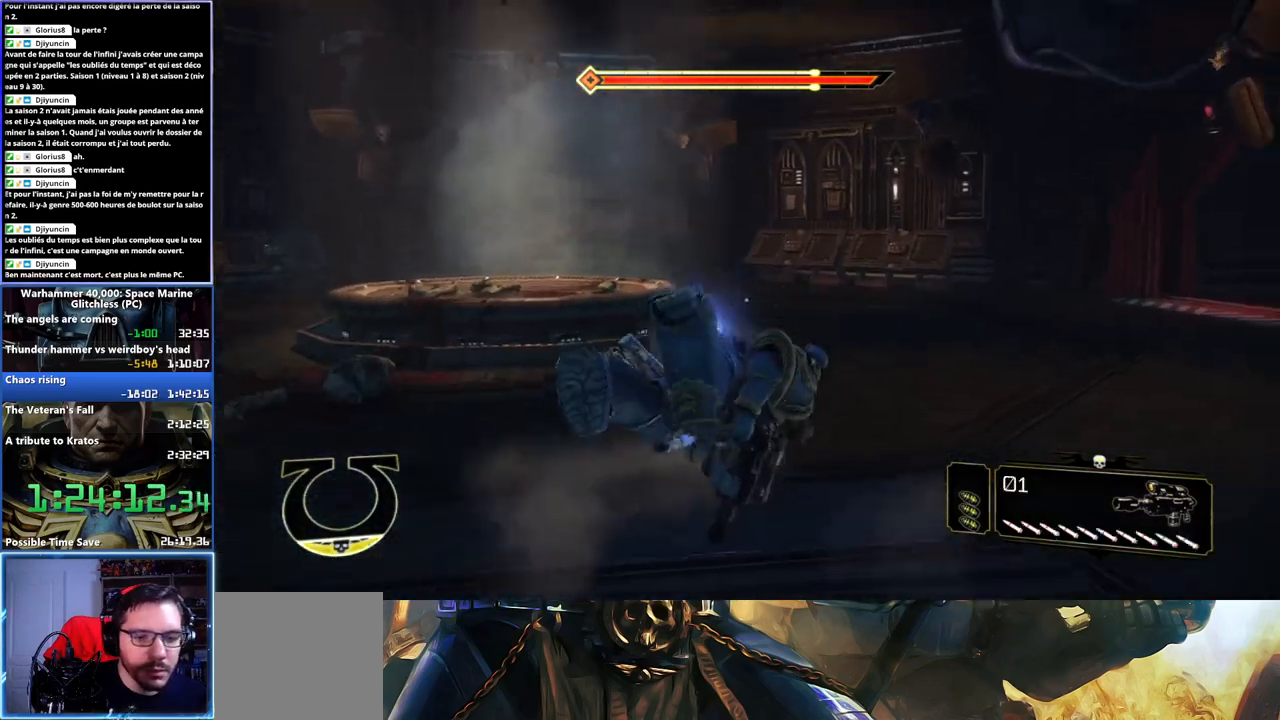
{"buttons": [], "left_stick": "up", "right_stick": "right", "button_events": []}
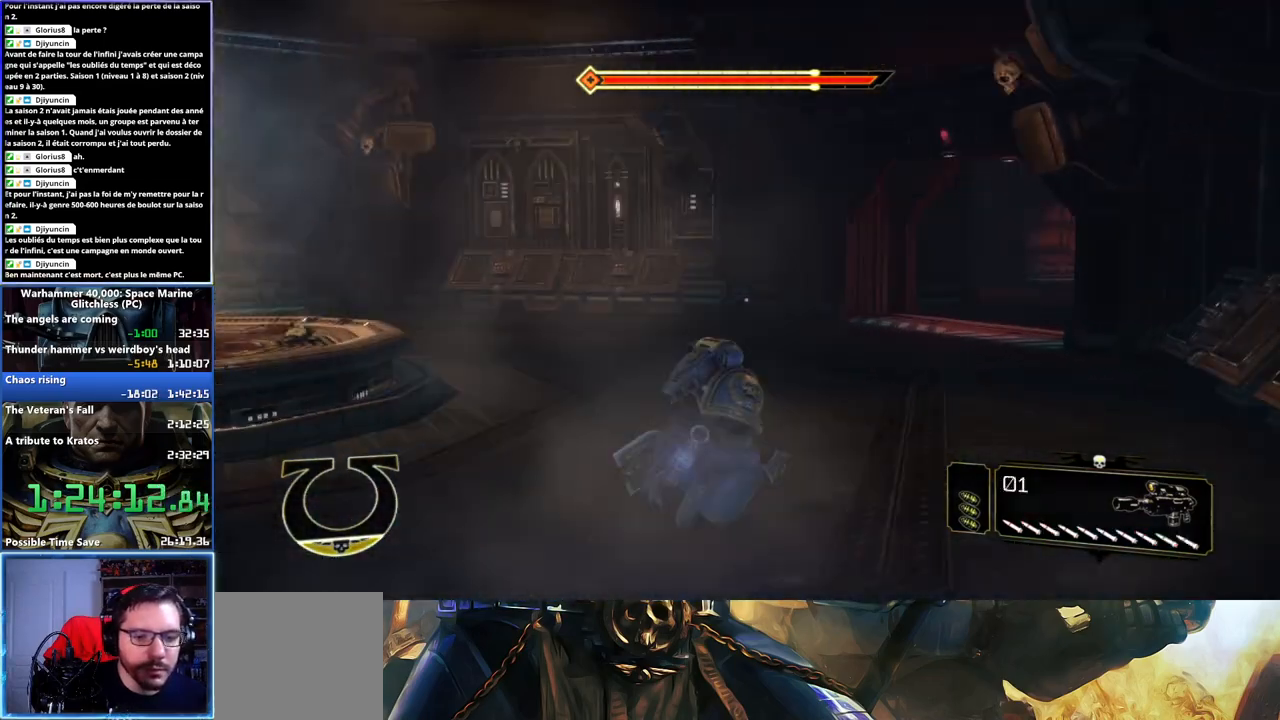
{"buttons": ["L3"], "left_stick": "up", "right_stick": "right", "button_events": [[183, "L3", "down"]]}
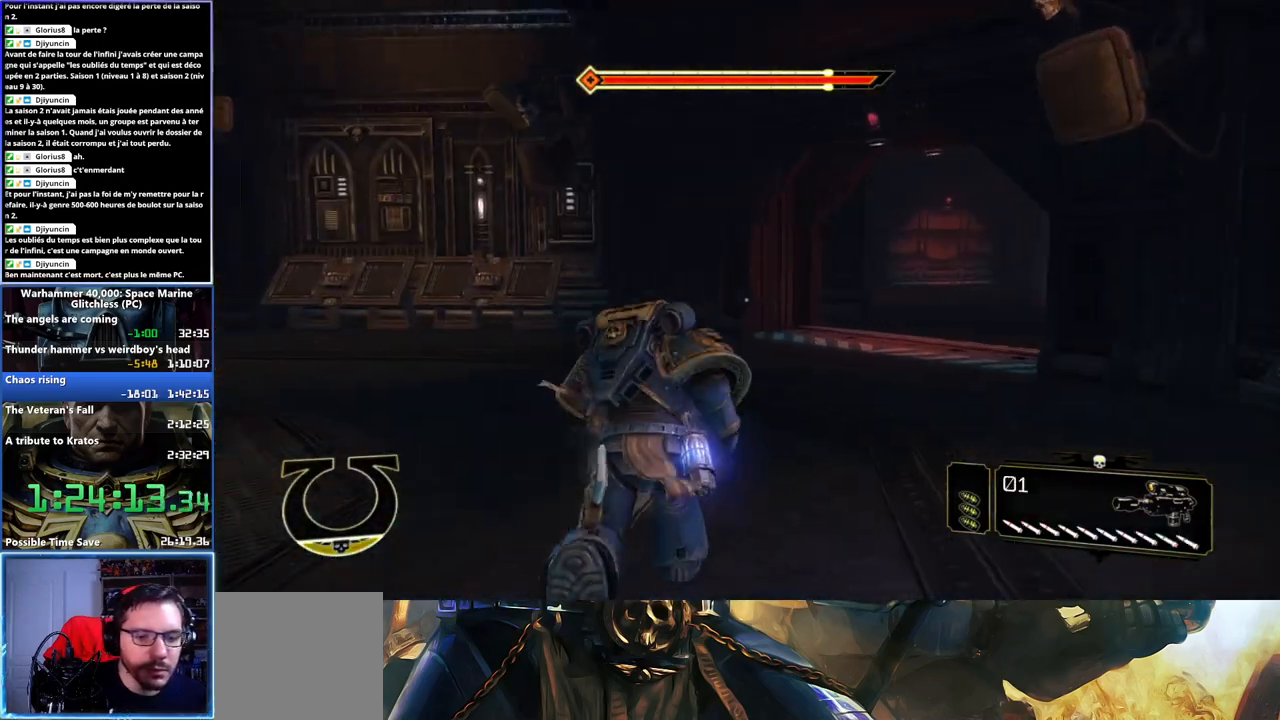
{"buttons": [], "left_stick": "up-right", "right_stick": "center", "button_events": [[150, "A", "down"], [150, "X", "down"], [250, "A", "up"], [250, "X", "up"], [300, "A", "down"], [317, "X", "down"], [417, "A", "up"], [417, "X", "up"], [433, "L3", "up"]]}
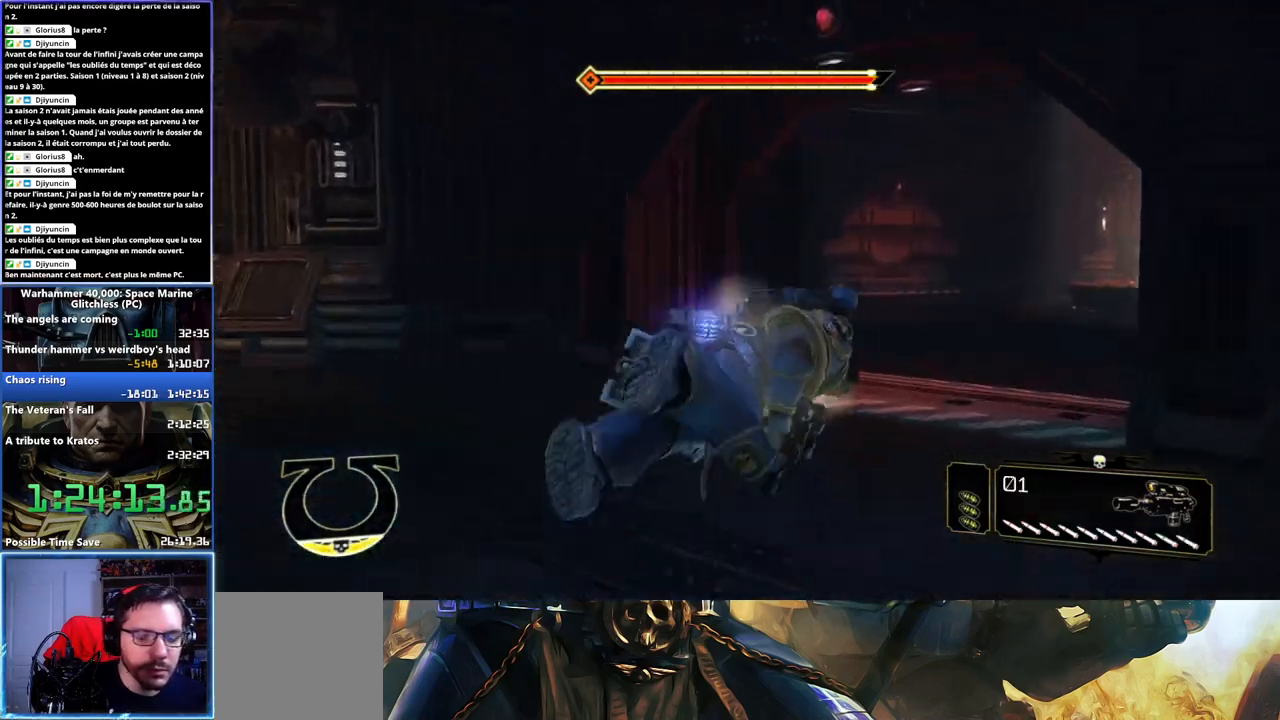
{"buttons": [], "left_stick": "up-left", "right_stick": "center", "button_events": []}
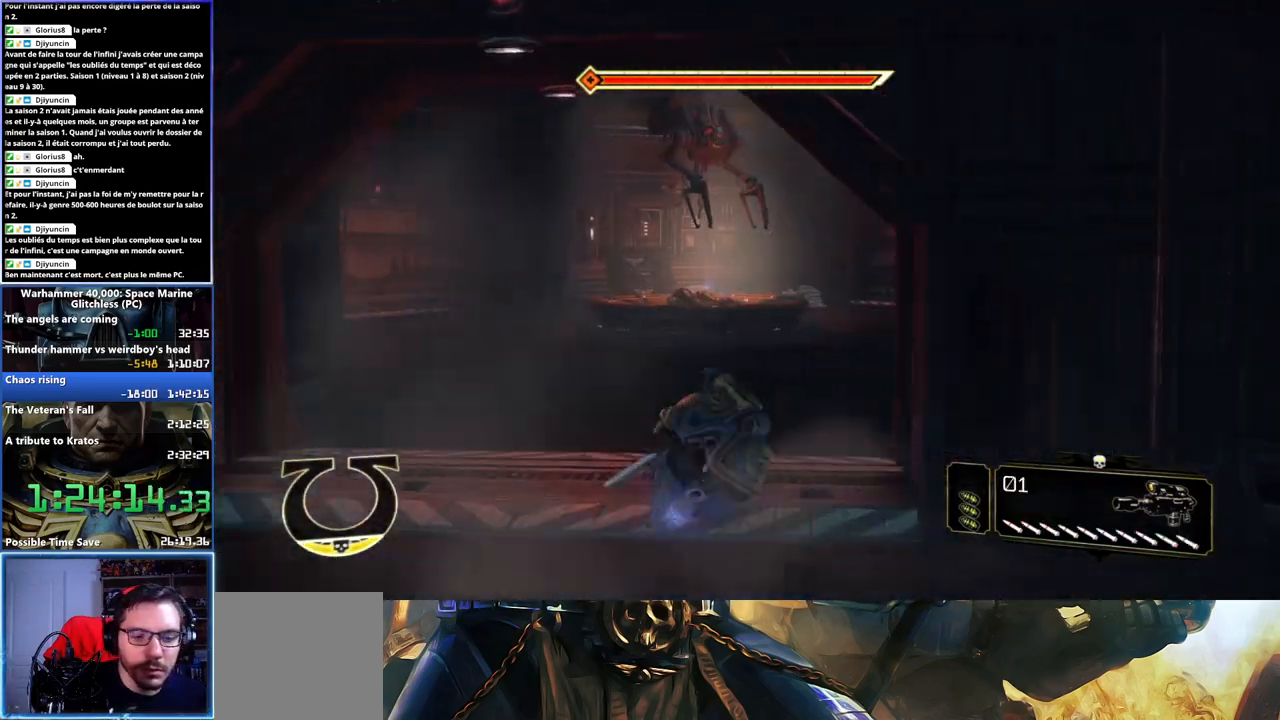
{"buttons": ["L3"], "left_stick": "up", "right_stick": "center", "button_events": [[317, "L3", "down"]]}
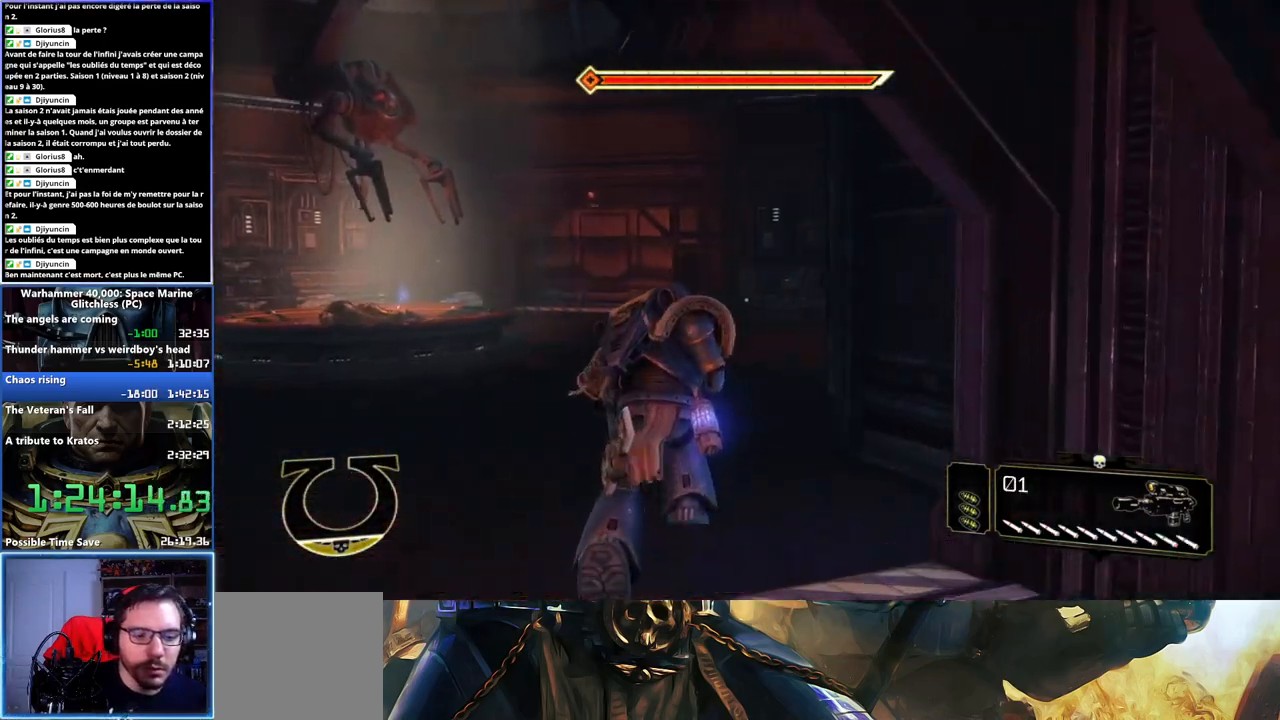
{"buttons": [], "left_stick": "up", "right_stick": "center", "button_events": [[117, "A", "down"], [133, "X", "down"], [217, "A", "up"], [217, "X", "up"], [267, "A", "down"], [267, "X", "down"], [367, "A", "up"], [367, "X", "up"], [500, "L3", "up"]]}
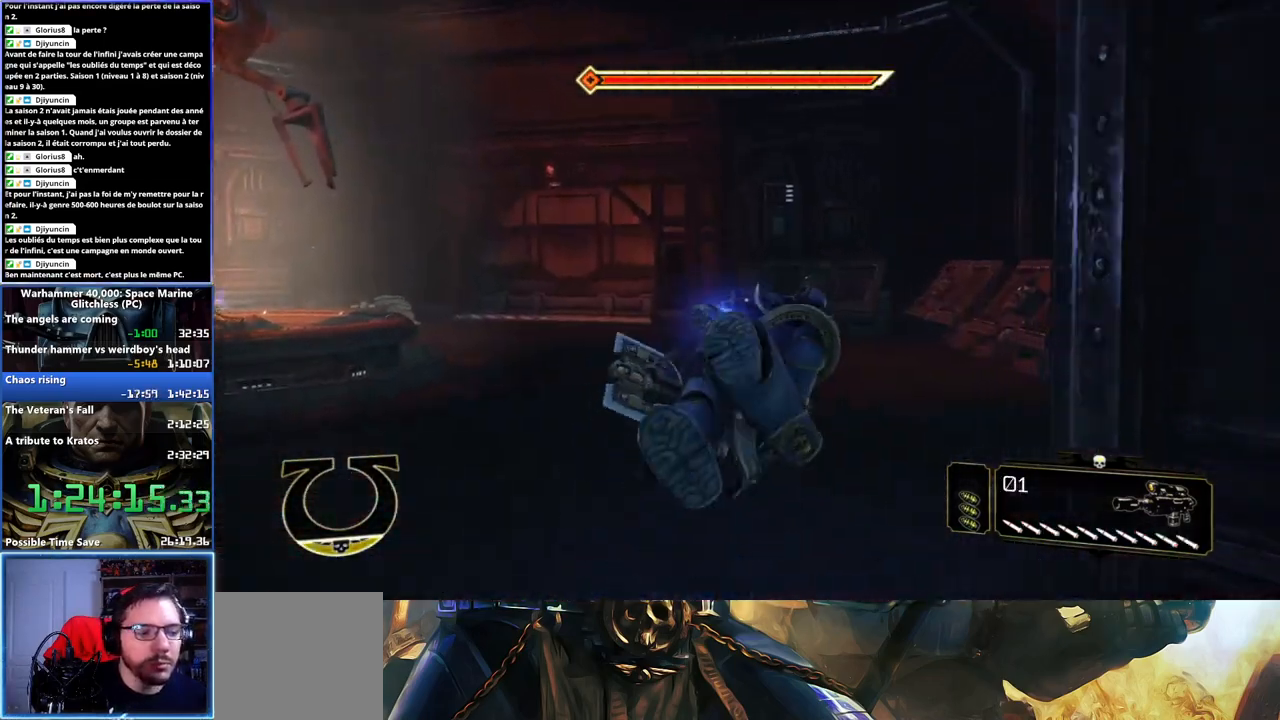
{"buttons": [], "left_stick": "up-right", "right_stick": "left", "button_events": []}
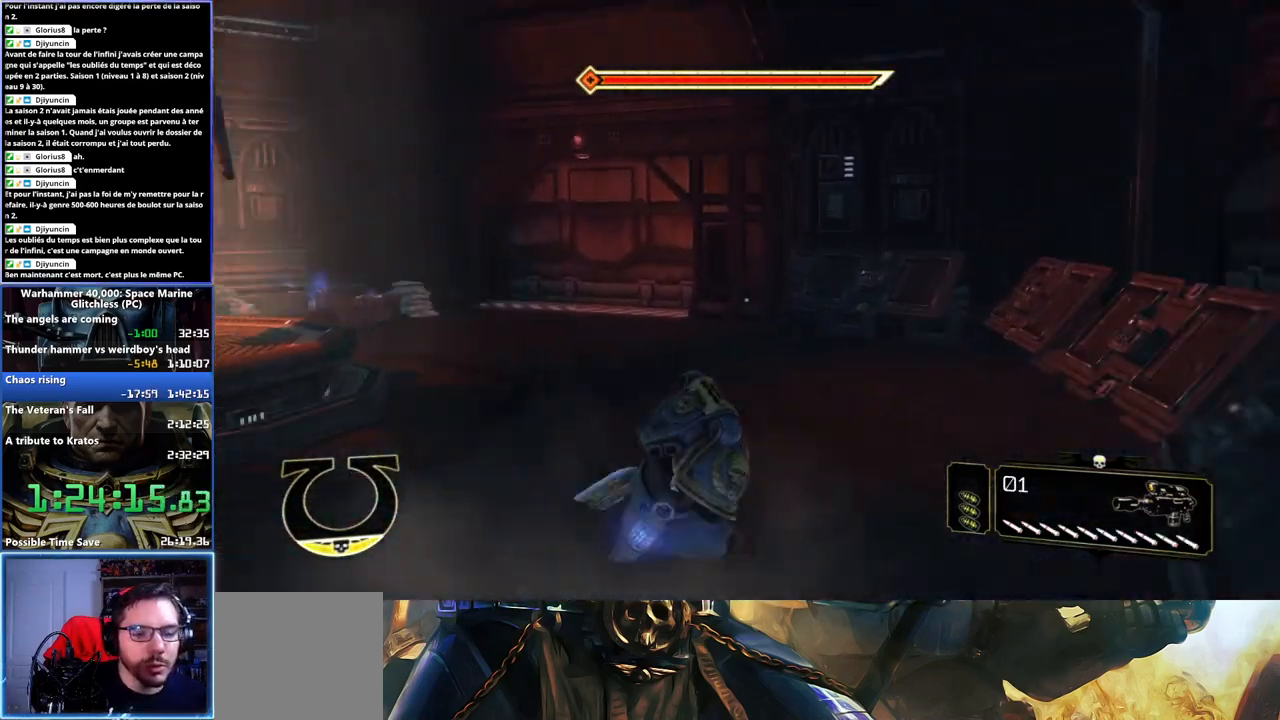
{"buttons": ["L3"], "left_stick": "up-right", "right_stick": "center", "button_events": [[367, "L3", "down"]]}
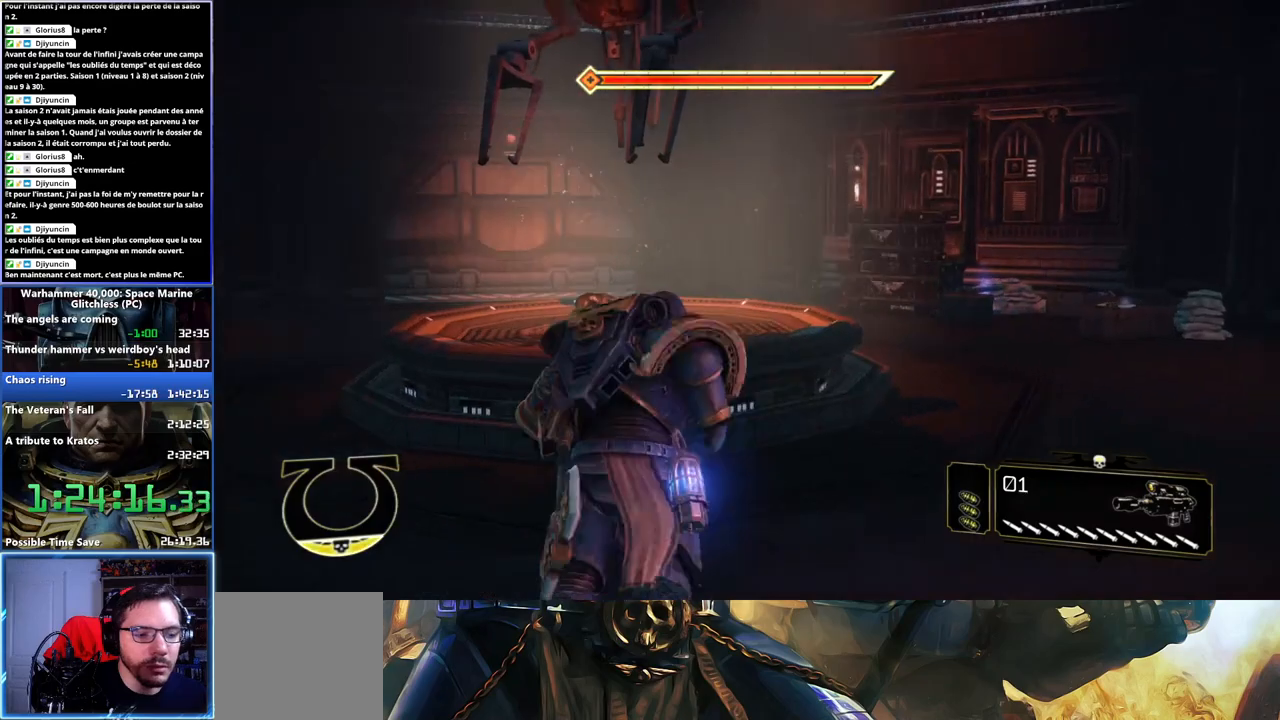
{"buttons": ["A", "X"], "left_stick": "up-right", "right_stick": "center", "button_events": [[200, "L3", "up"], [233, "A", "down"], [250, "X", "down"], [383, "A", "up"], [383, "X", "up"], [433, "A", "down"], [433, "X", "down"]]}
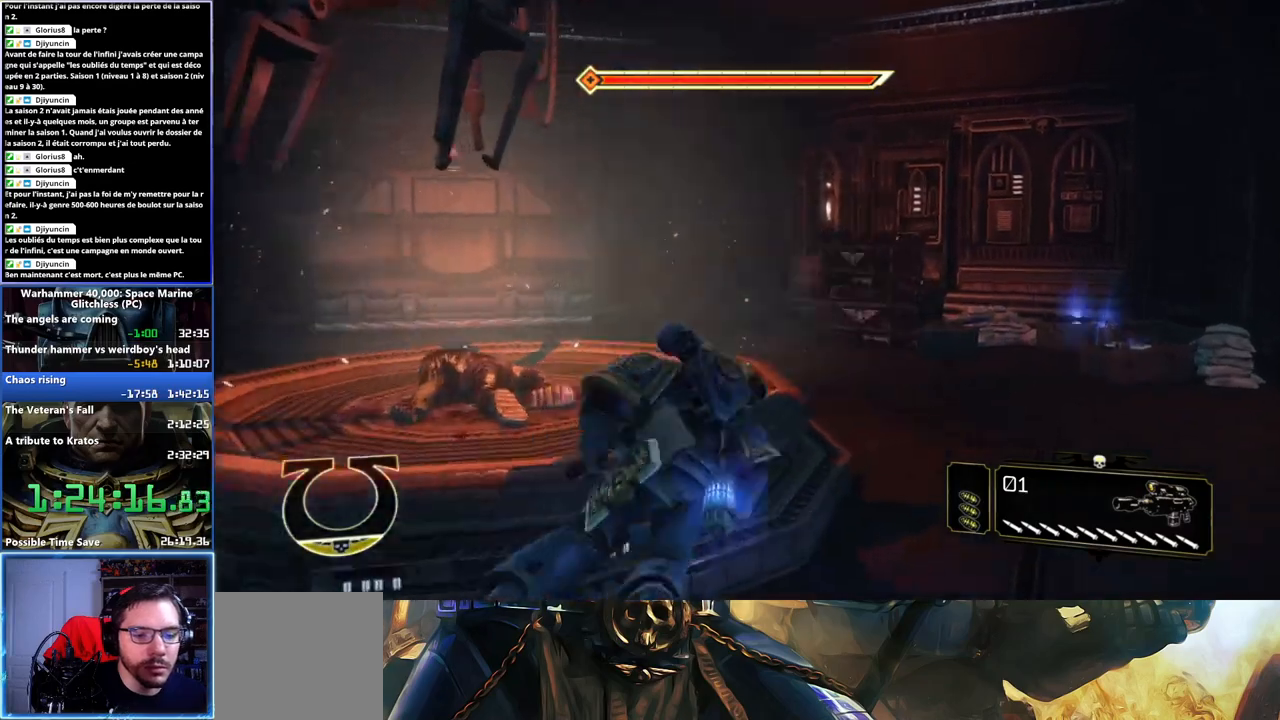
{"buttons": [], "left_stick": "up-right", "right_stick": "down-left", "button_events": [[33, "A", "up"], [67, "X", "up"]]}